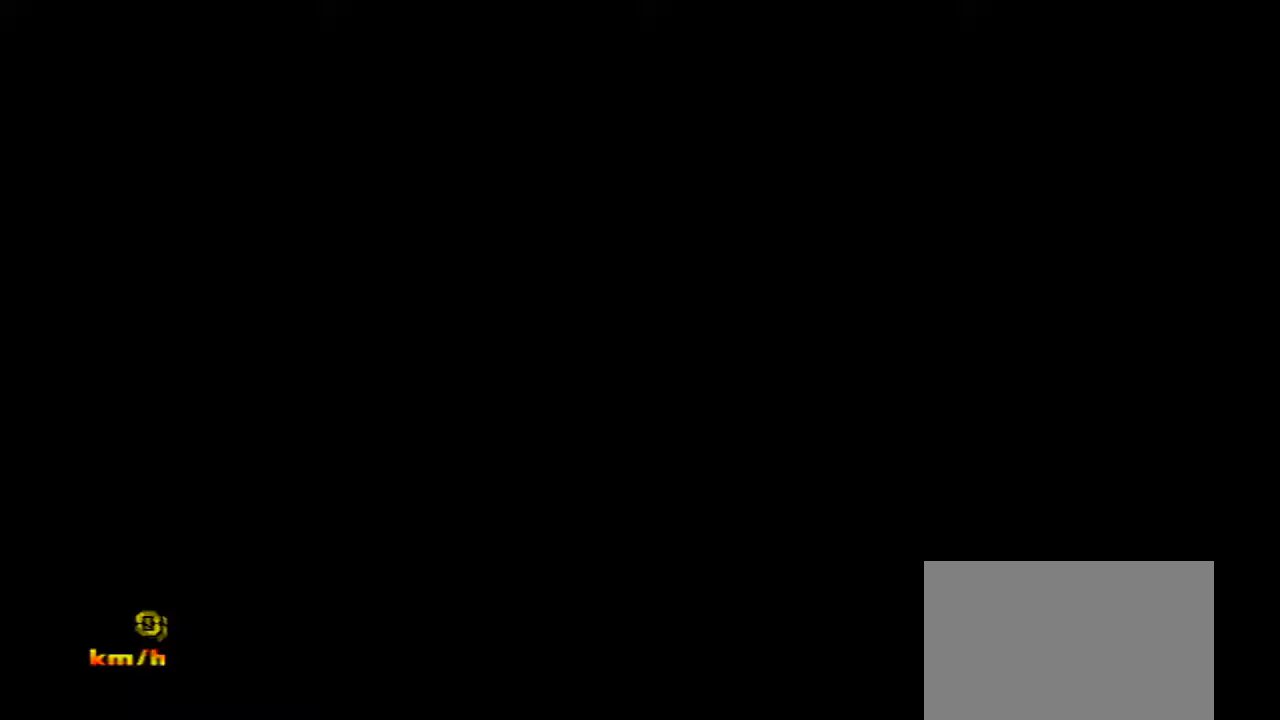
Gameplay with a controller (Nintendo layout); each line is a JSON object with the inputs held at the frame after it (dt_ms = milliseconds from this image to that frame). "events" lists button and stick changes between this image and that frame as [ms after this image, input, new state], when the widget could be followed in between. Not read: B L3 R3 X Y Z.
{"dt_ms": 501, "buttons": [], "left_stick": "center", "events": []}
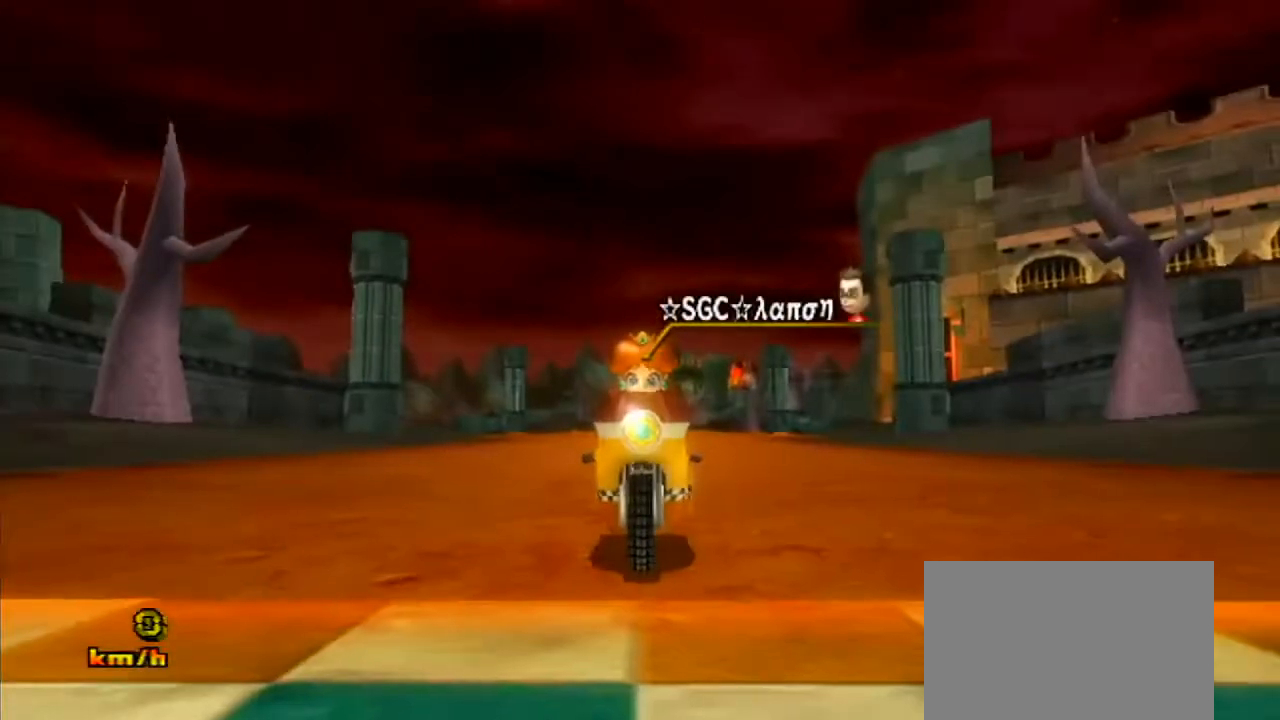
{"dt_ms": 500, "buttons": [], "left_stick": "center", "events": [[133, "DPAD_LEFT", "down"], [166, "DPAD_DOWN", "down"], [216, "DPAD_DOWN", "up"], [216, "DPAD_LEFT", "up"]]}
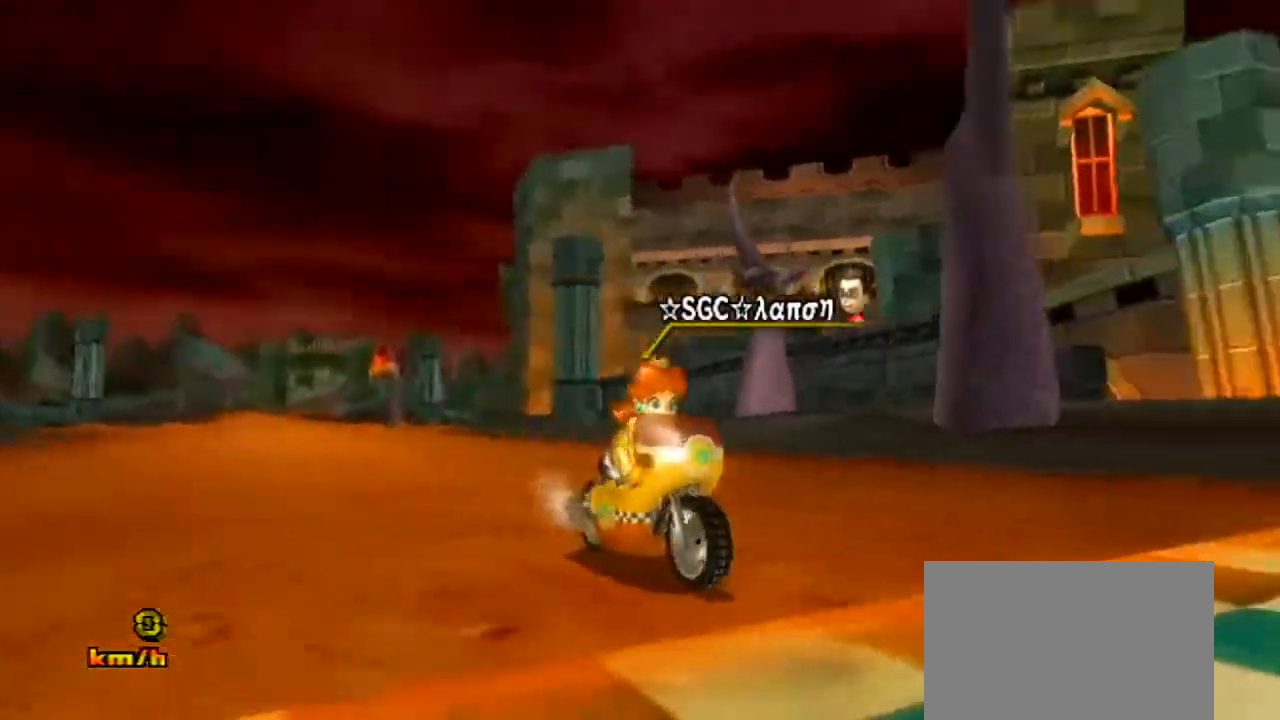
{"dt_ms": 501, "buttons": [], "left_stick": "center"}
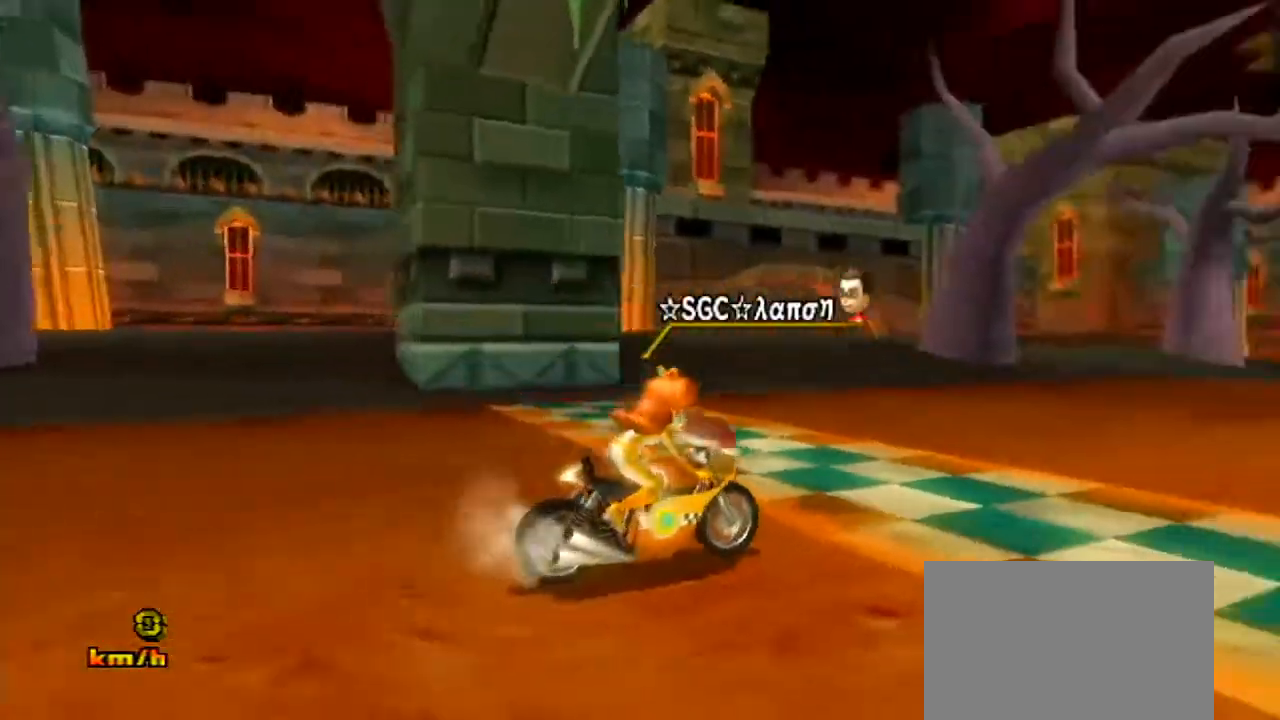
{"dt_ms": 1000, "buttons": [], "left_stick": "center"}
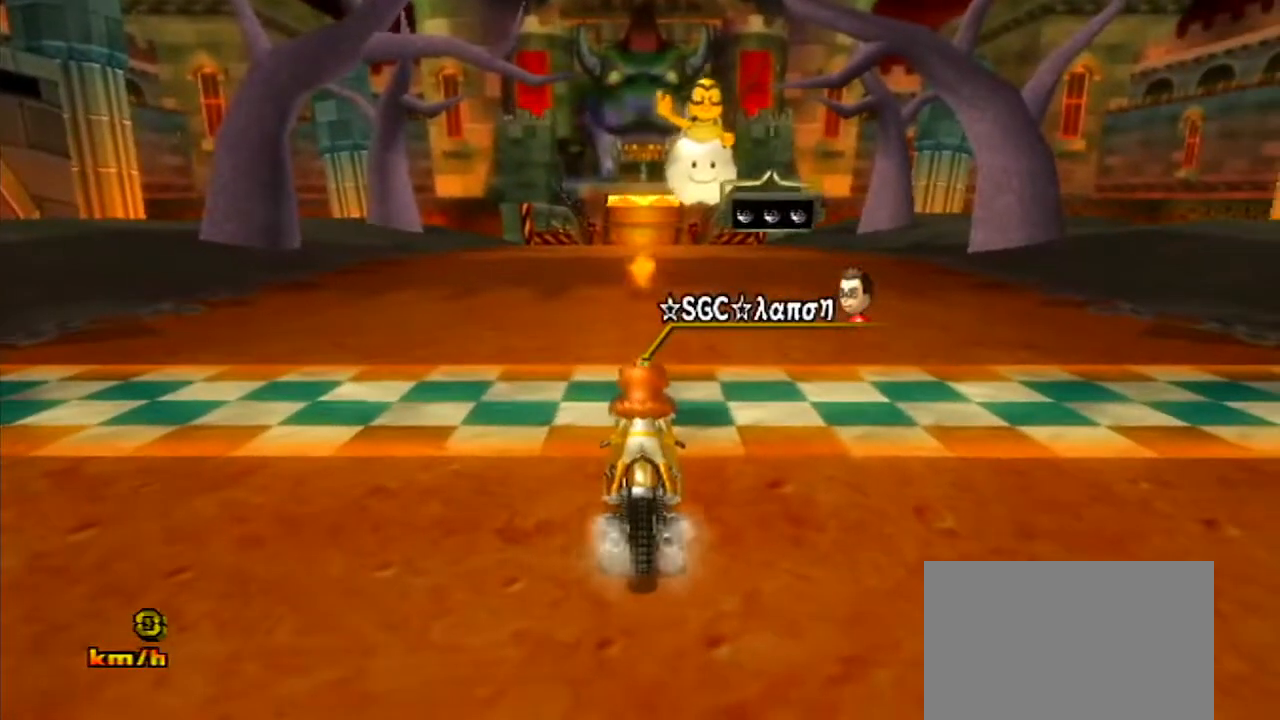
{"dt_ms": 501, "buttons": [], "left_stick": "center", "events": []}
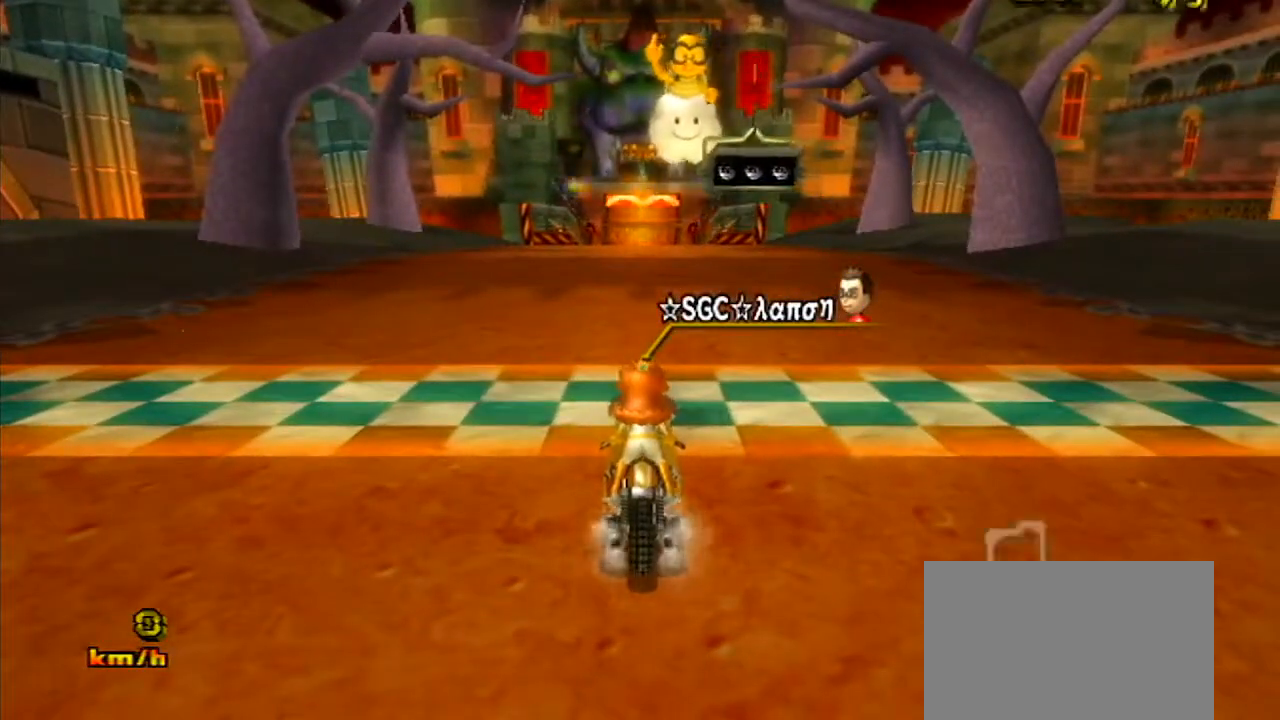
{"dt_ms": 501, "buttons": [], "left_stick": "center", "events": [[367, "left_stick", "down-right"], [501, "left_stick", "center"]]}
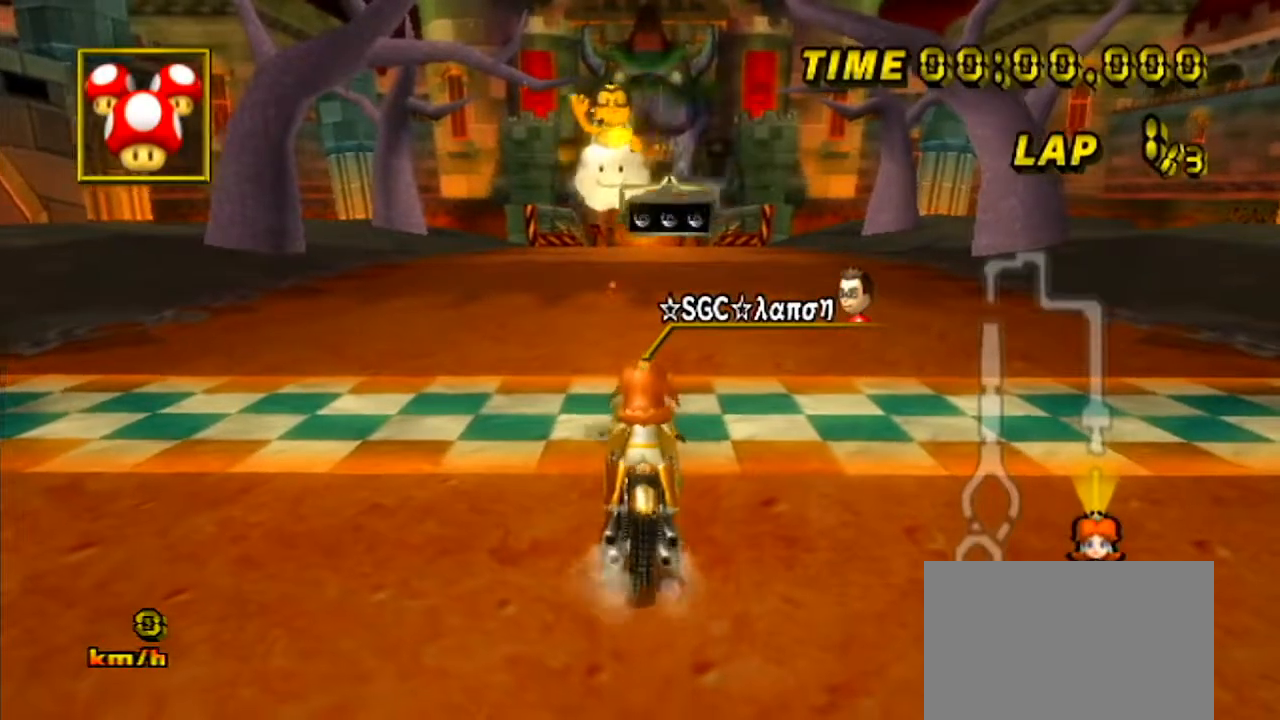
{"dt_ms": 500, "buttons": [], "left_stick": "center", "events": []}
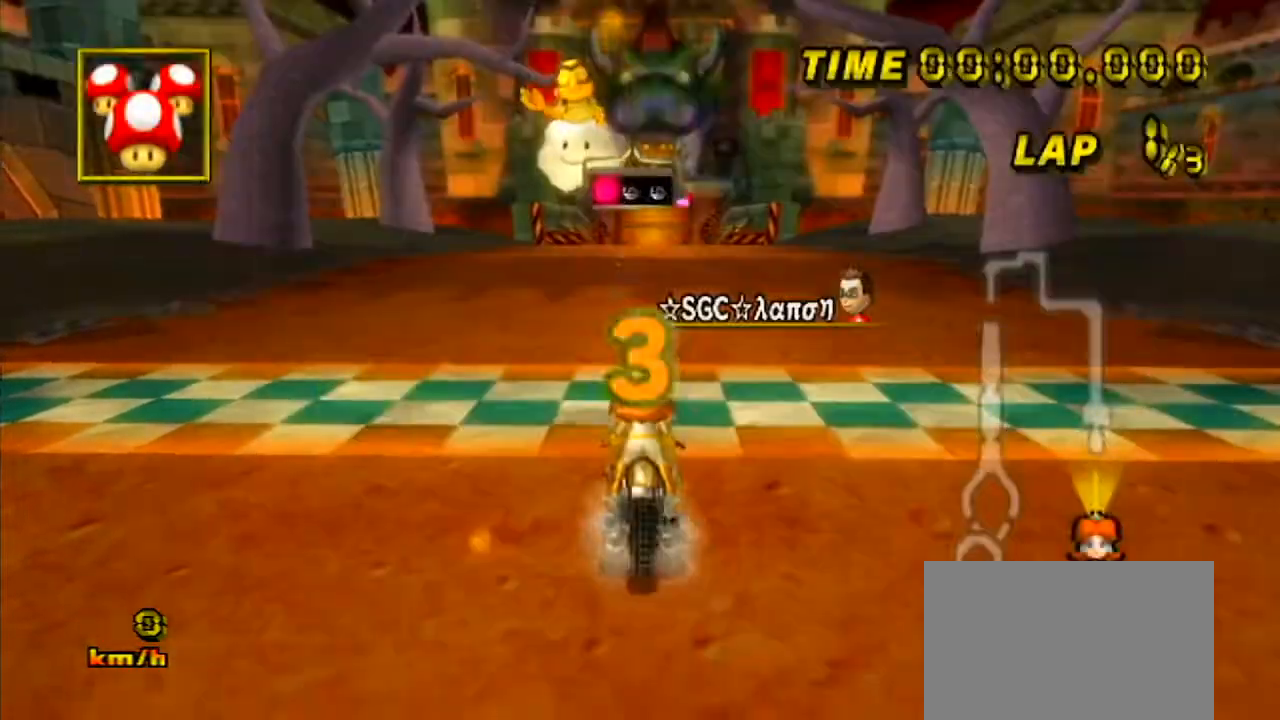
{"dt_ms": 500, "buttons": [], "left_stick": "center", "events": []}
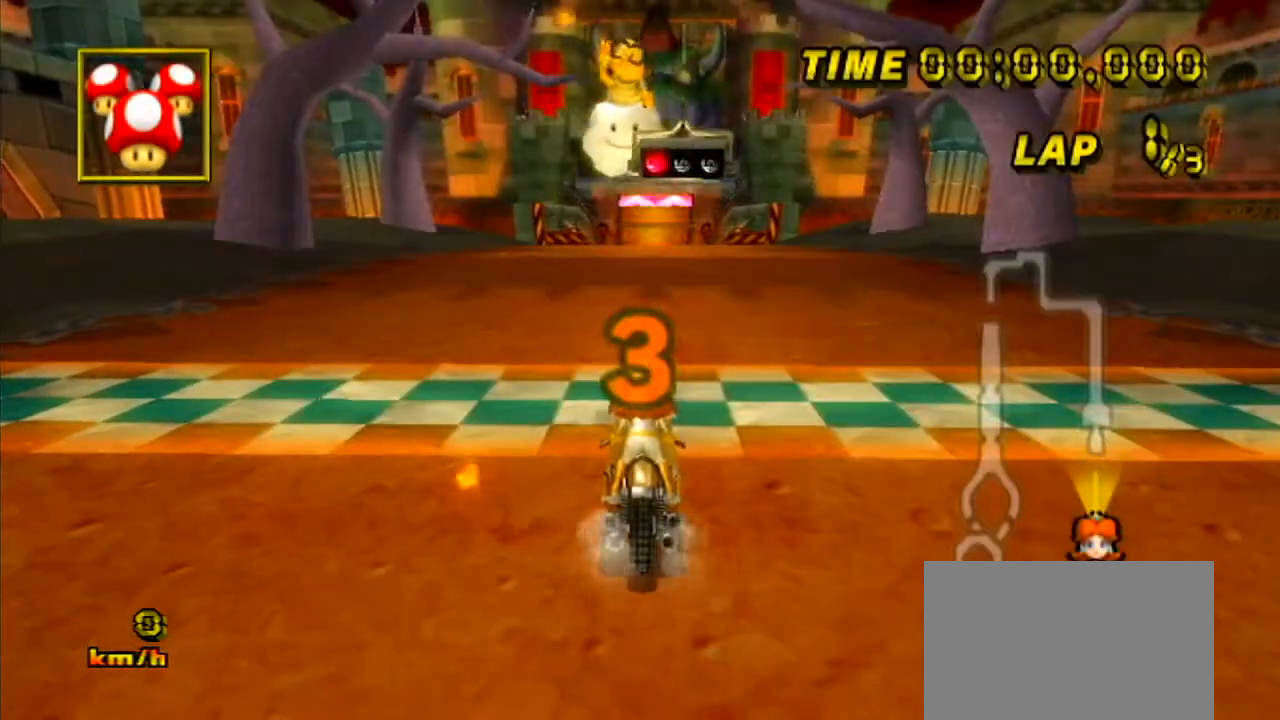
{"dt_ms": 501, "buttons": [], "left_stick": "center", "events": []}
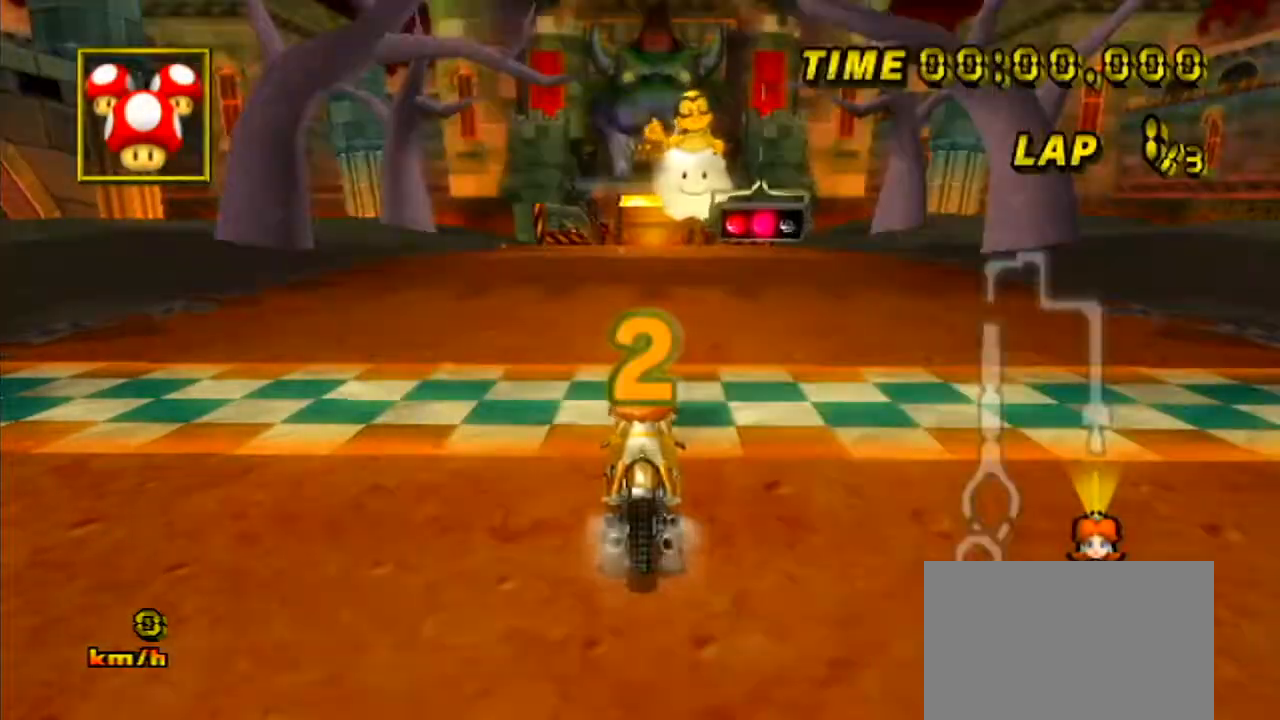
{"dt_ms": 501, "buttons": ["A"], "left_stick": "center", "events": [[317, "A", "down"]]}
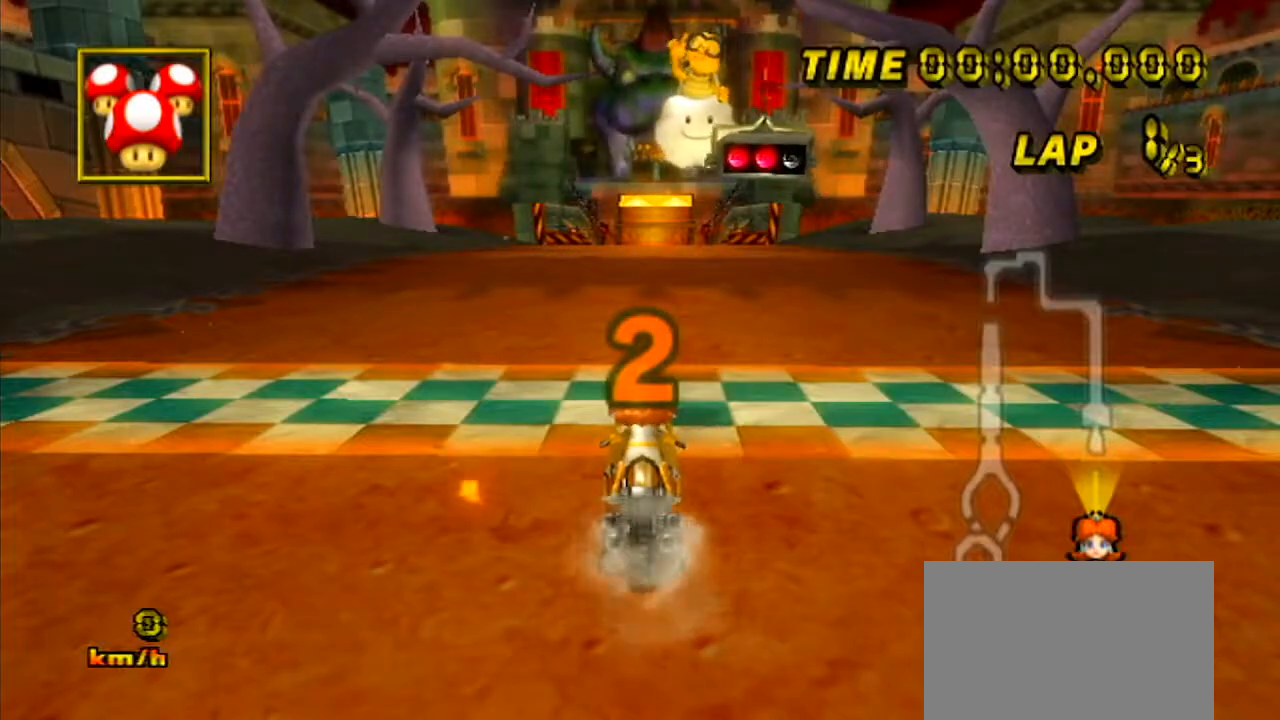
{"dt_ms": 500, "buttons": ["A"], "left_stick": "center", "events": []}
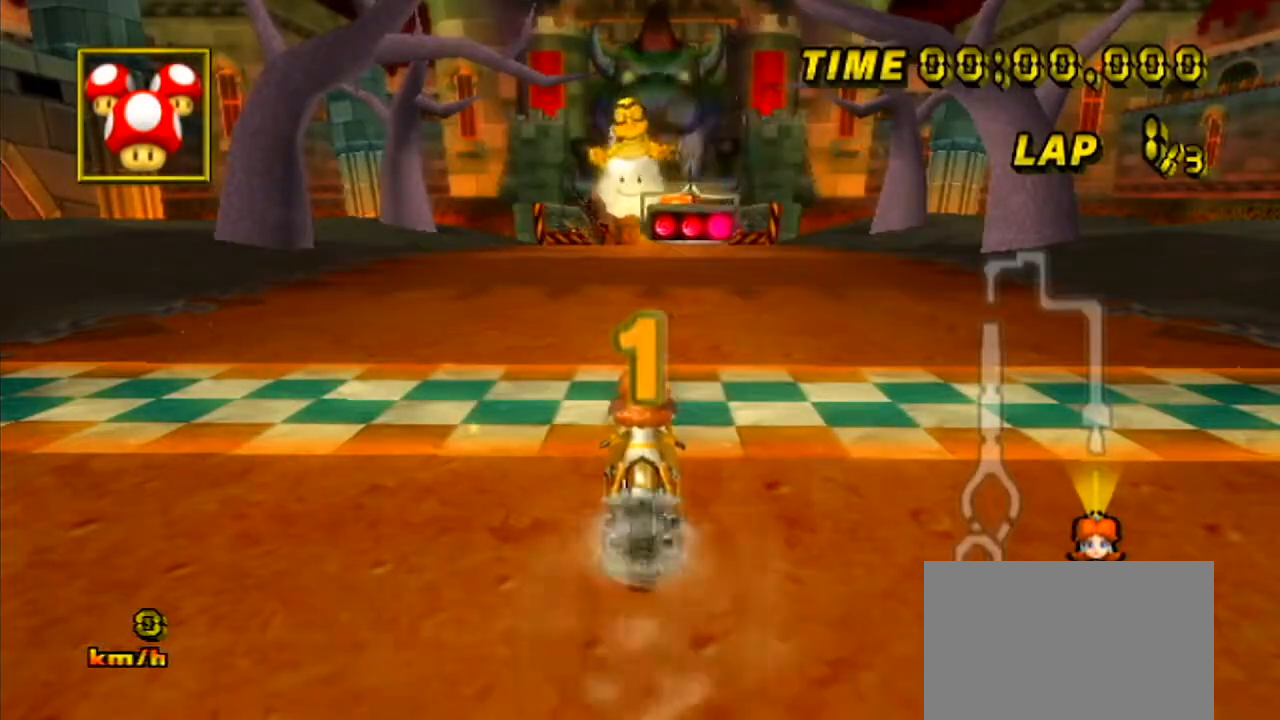
{"dt_ms": 500, "buttons": ["A"], "left_stick": "center", "events": []}
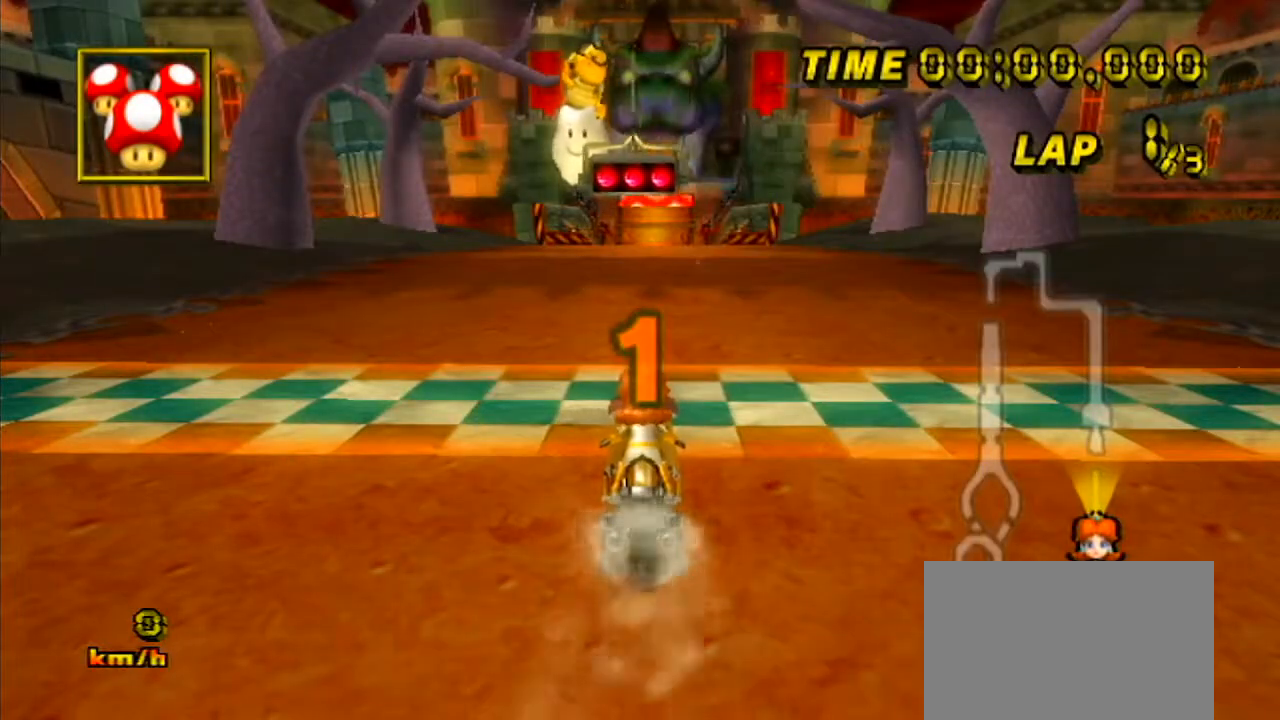
{"dt_ms": 501, "buttons": ["A"], "left_stick": "center", "events": []}
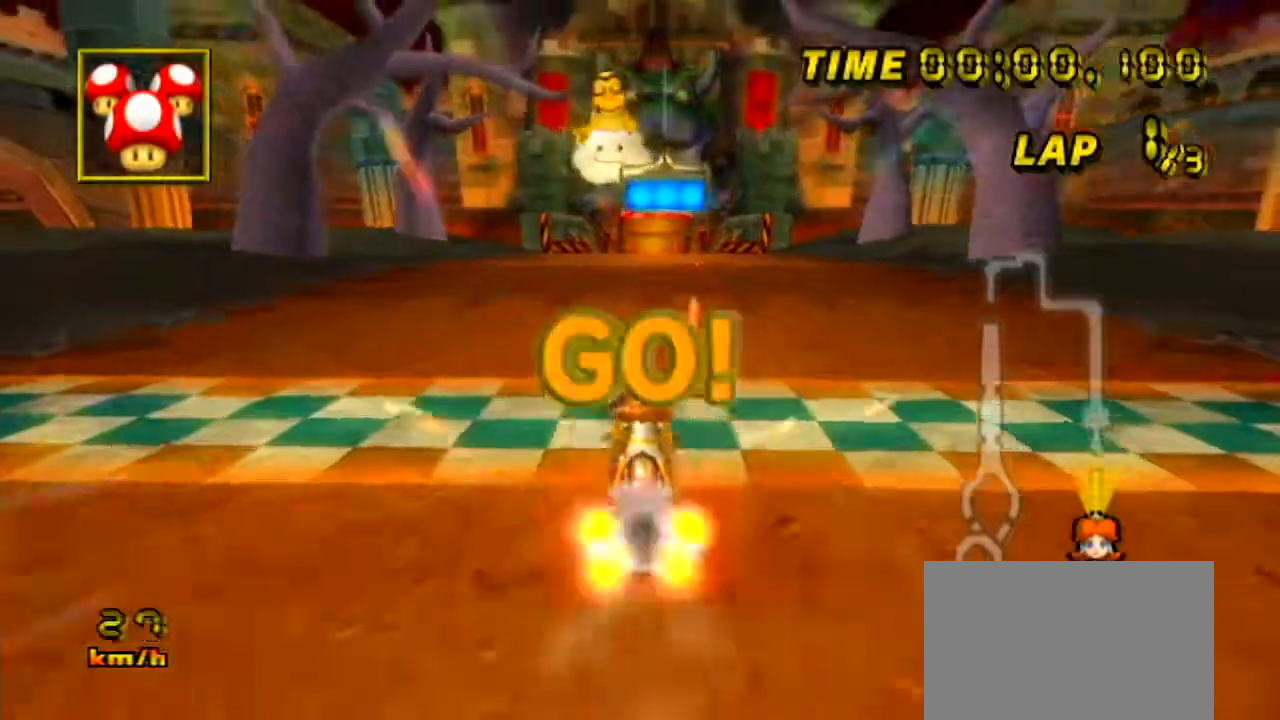
{"dt_ms": 501, "buttons": ["A"], "left_stick": "center"}
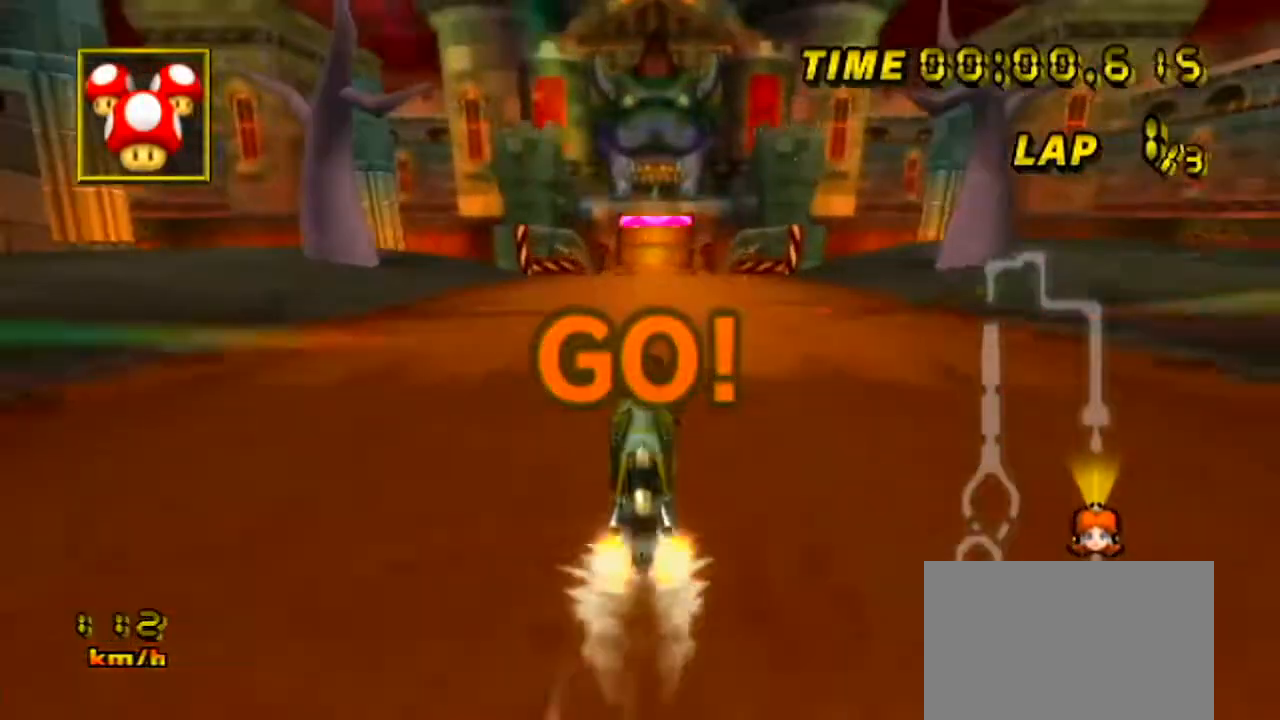
{"dt_ms": 500, "buttons": ["A"], "left_stick": "center", "events": []}
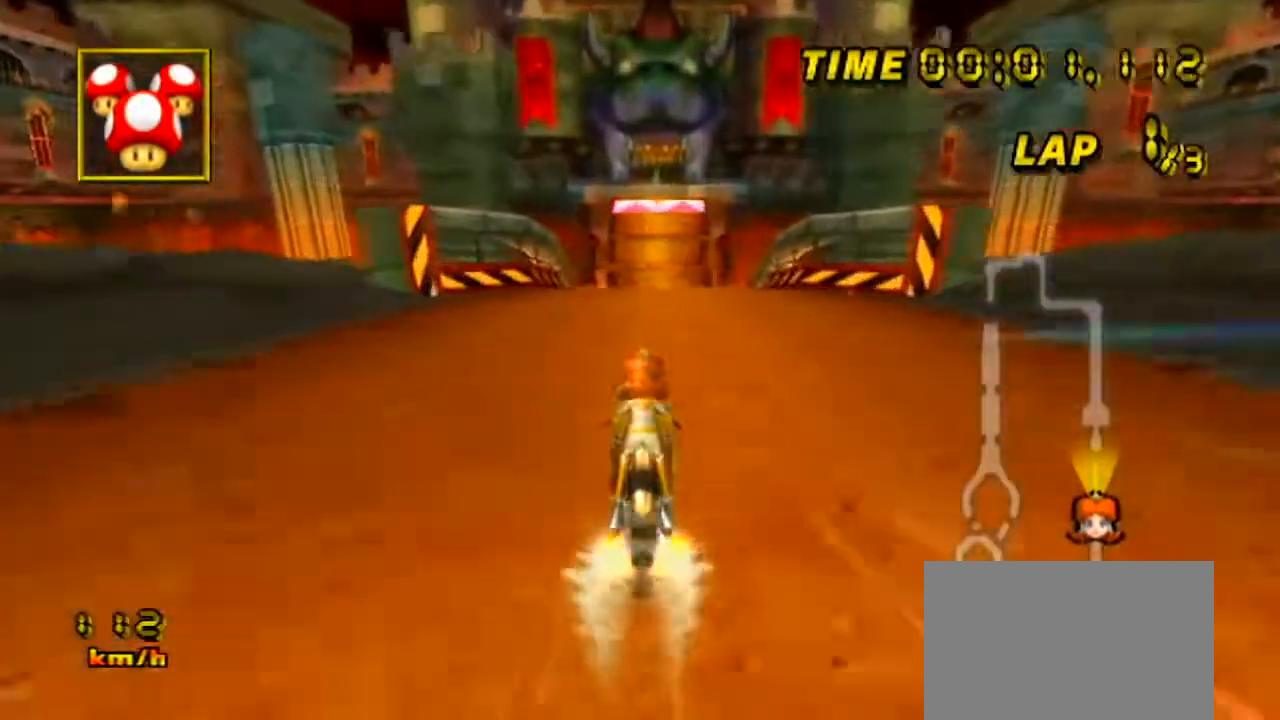
{"dt_ms": 500, "buttons": ["A"], "left_stick": "center", "events": []}
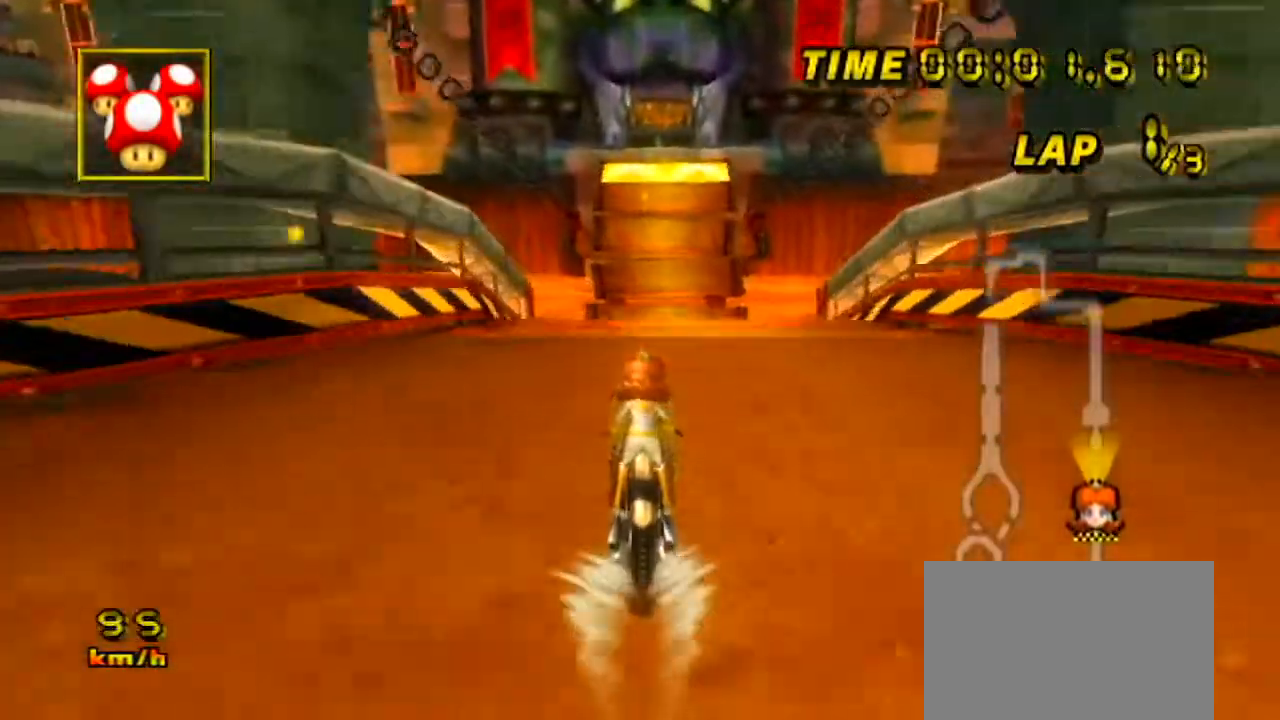
{"dt_ms": 501, "buttons": ["A"], "left_stick": "center", "events": []}